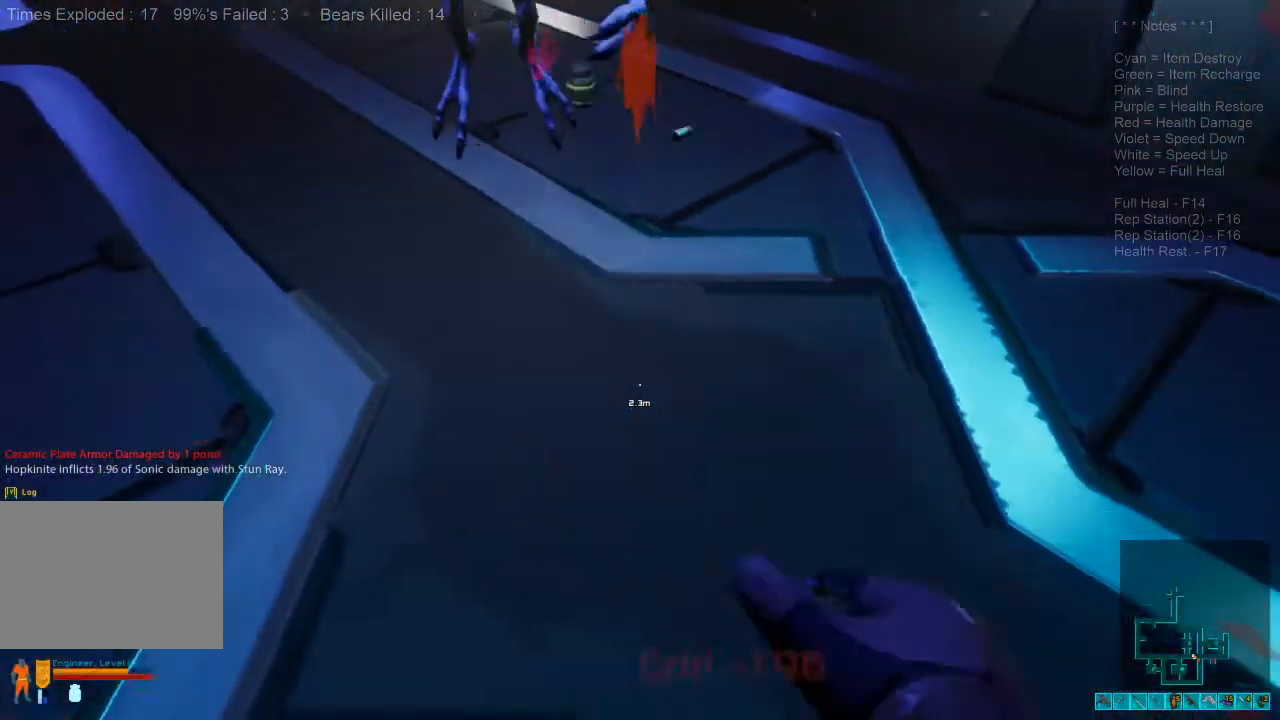
Gameplay with keyboard and mouse; each line is a JSON object with the keys and mouse buttons held at the frame after it. "events" lists presses ("down") and releases ("up") of "1", "2", "3", "4", "a", "alt", "c", "caps_lock", "ctrl", "d", "e", "f", "q", "r", "s", "shift", "space", "super", "tab", "tilde", "v", "w", "x", "z", "mouse_left", "mouse_wheel", "mouse_right", "mouse_mb4" and "mouse_mb5" between this image and that frame as [ms after this image, input, new state], when the widget could be followed in between. "mouse_left", "mouse_wheel", "mouse_right", "mouse_mb4", "mouse_mb5" = the "left", "wheel", "right", "mb4", "mb5" buttons of the "mouse" list. No other keys are recorded. "wheel" means that the mouse wheel is clicked or scrolled. Mouse movement is not recorded.
{"keys": ["d", "s"], "mouse": [], "events": [[100, "d", "down"], [133, "s", "down"]]}
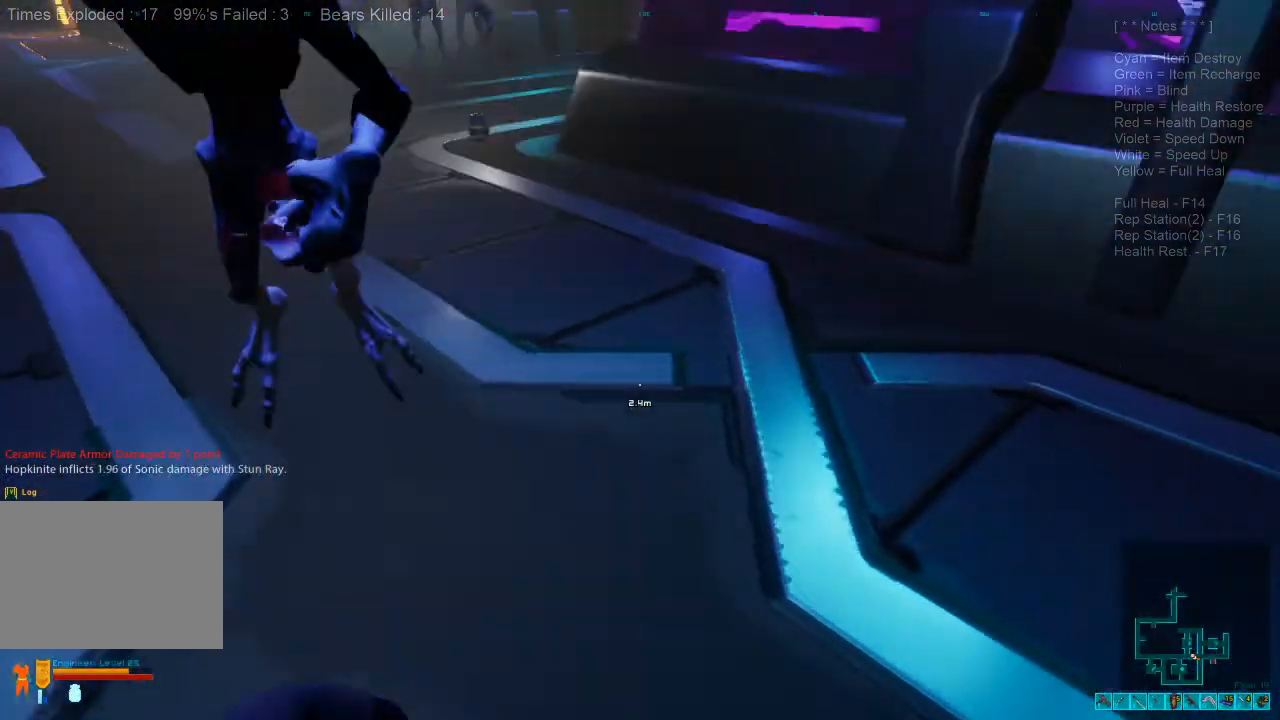
{"keys": ["d", "s"], "mouse": [], "events": []}
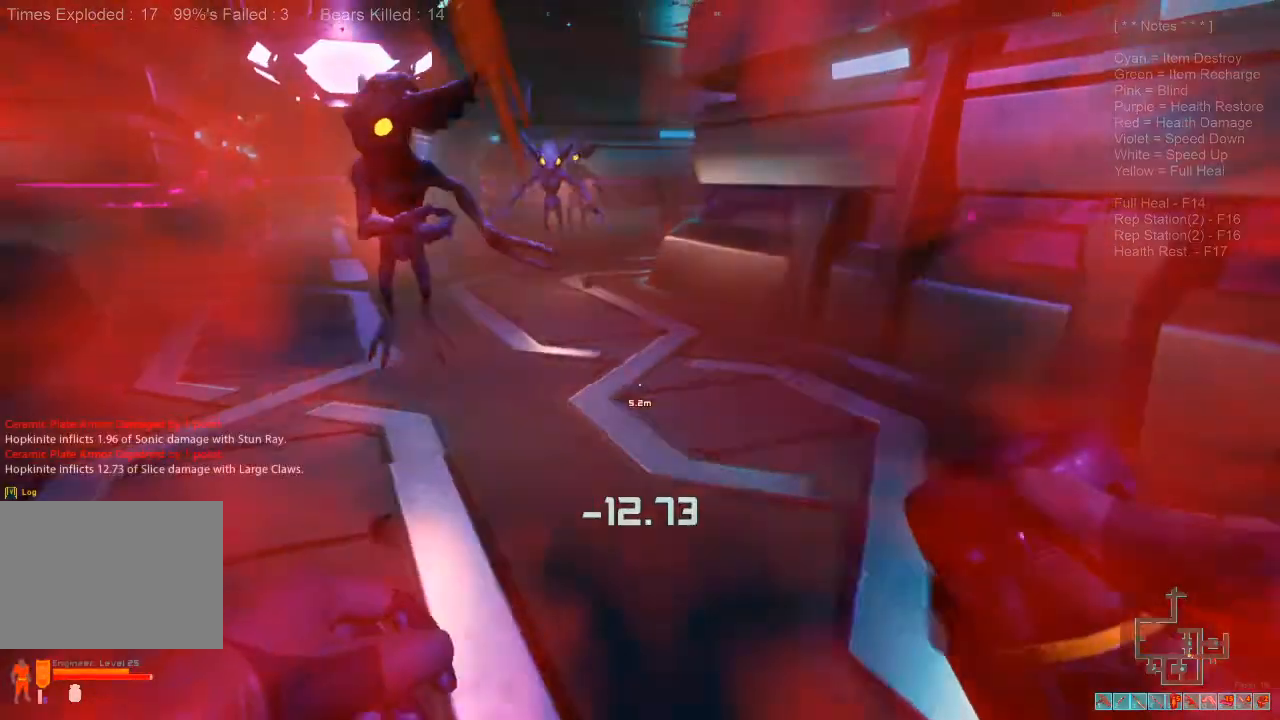
{"keys": ["s"], "mouse": [], "events": [[200, "d", "up"]]}
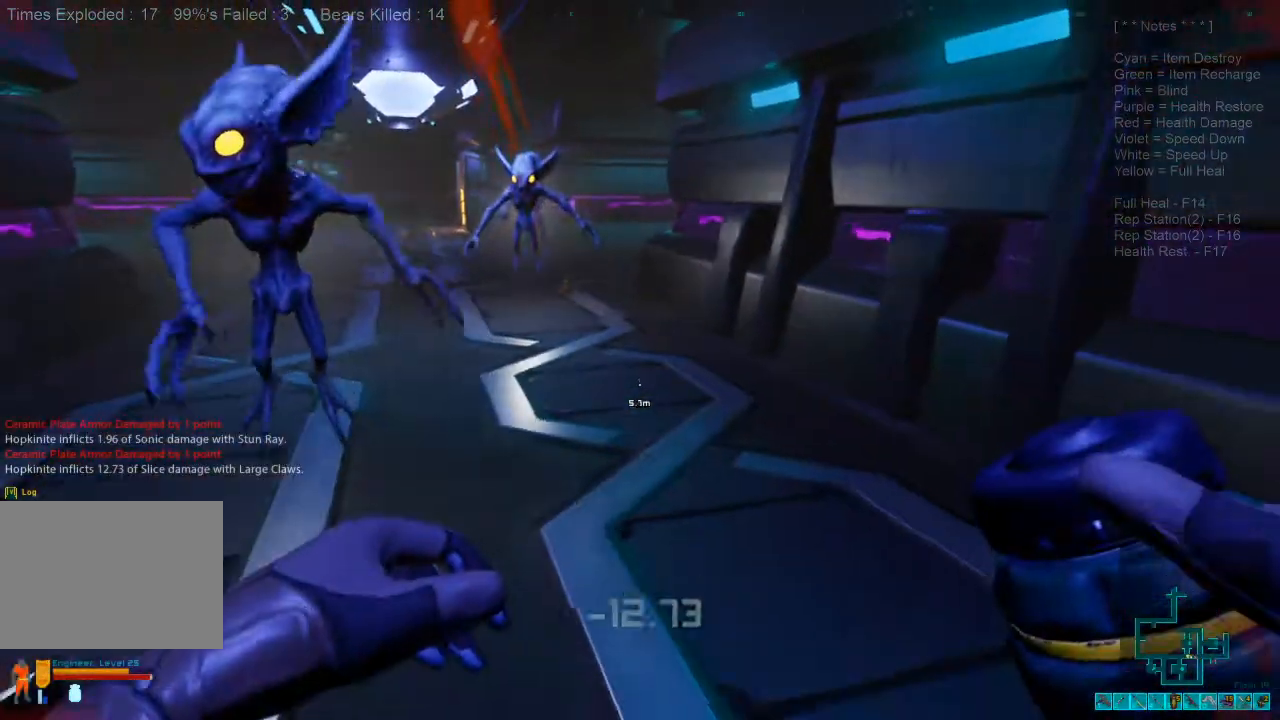
{"keys": ["s", "shift"], "mouse": [], "events": [[100, "shift", "down"]]}
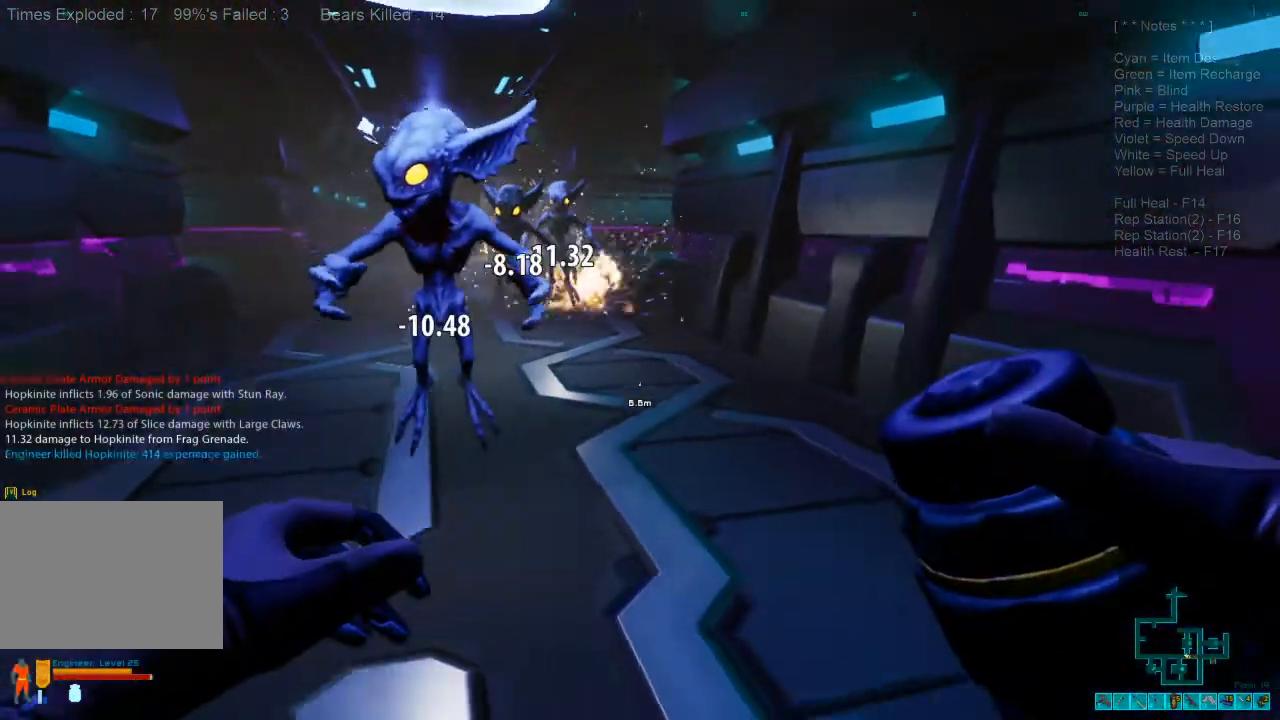
{"keys": ["d", "s", "shift"], "mouse": [], "events": [[400, "d", "down"]]}
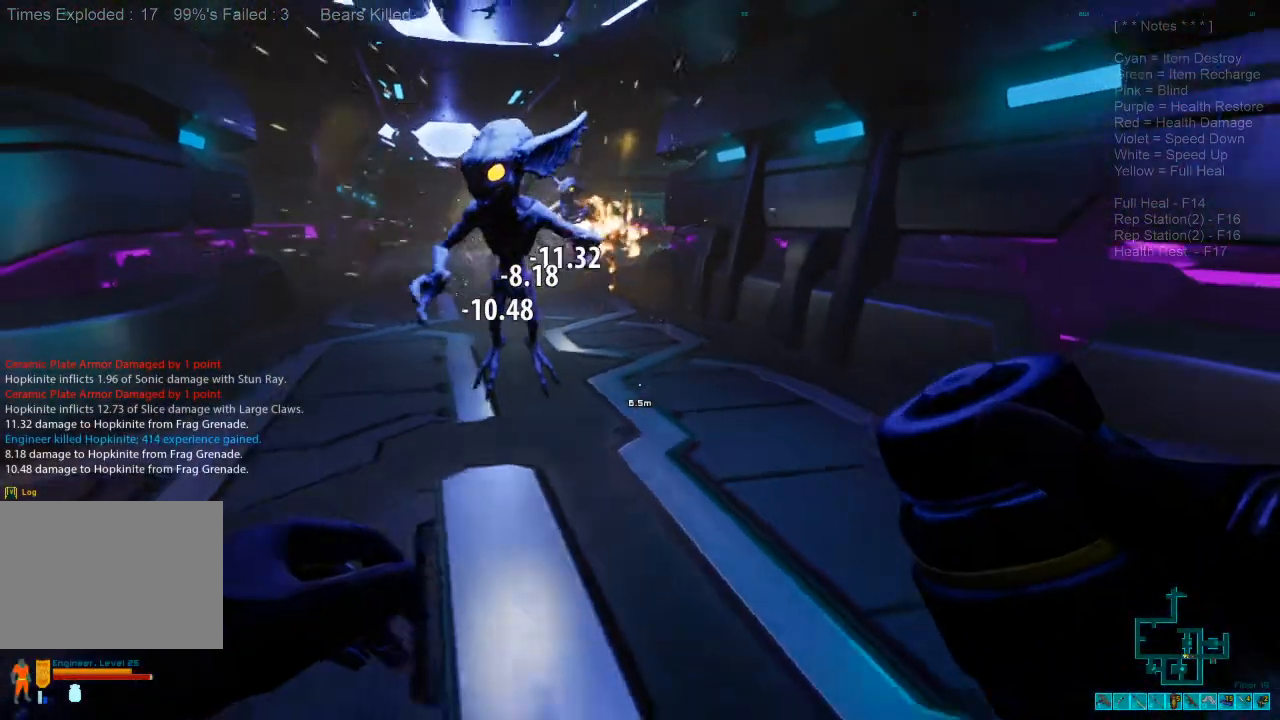
{"keys": ["s", "shift"], "mouse": [], "events": [[400, "d", "up"]]}
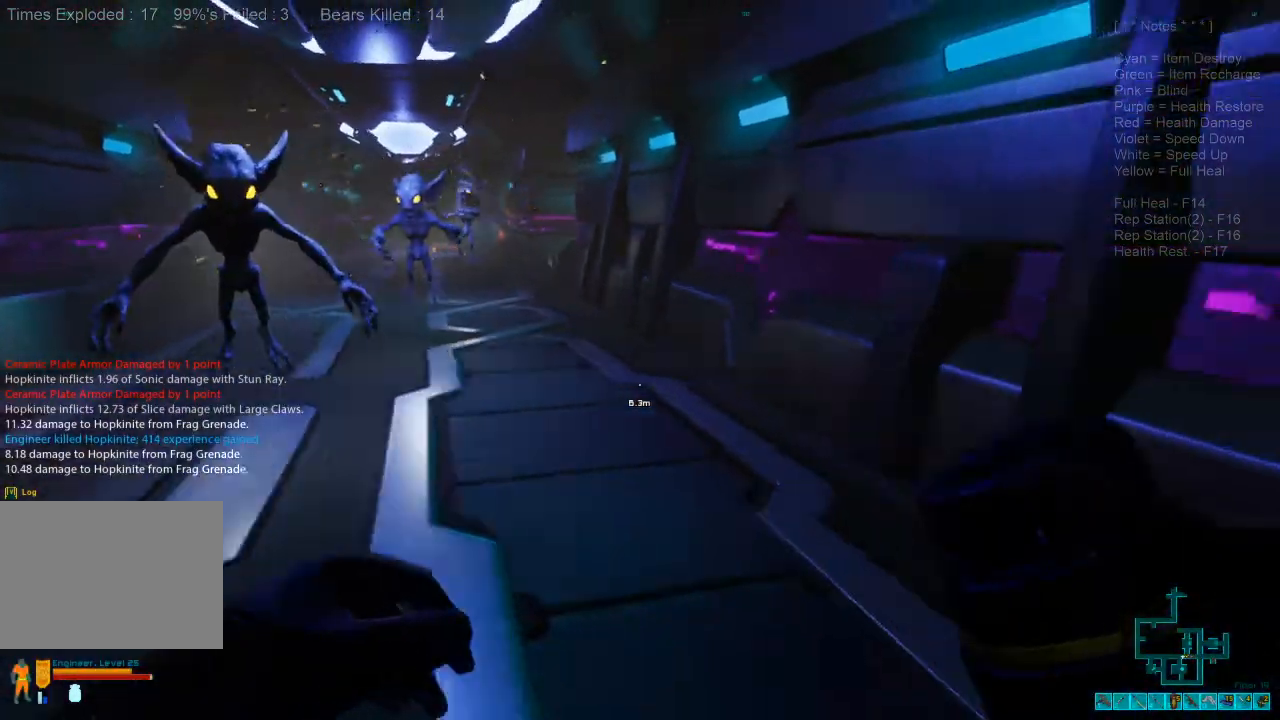
{"keys": ["s", "shift"], "mouse": [], "events": []}
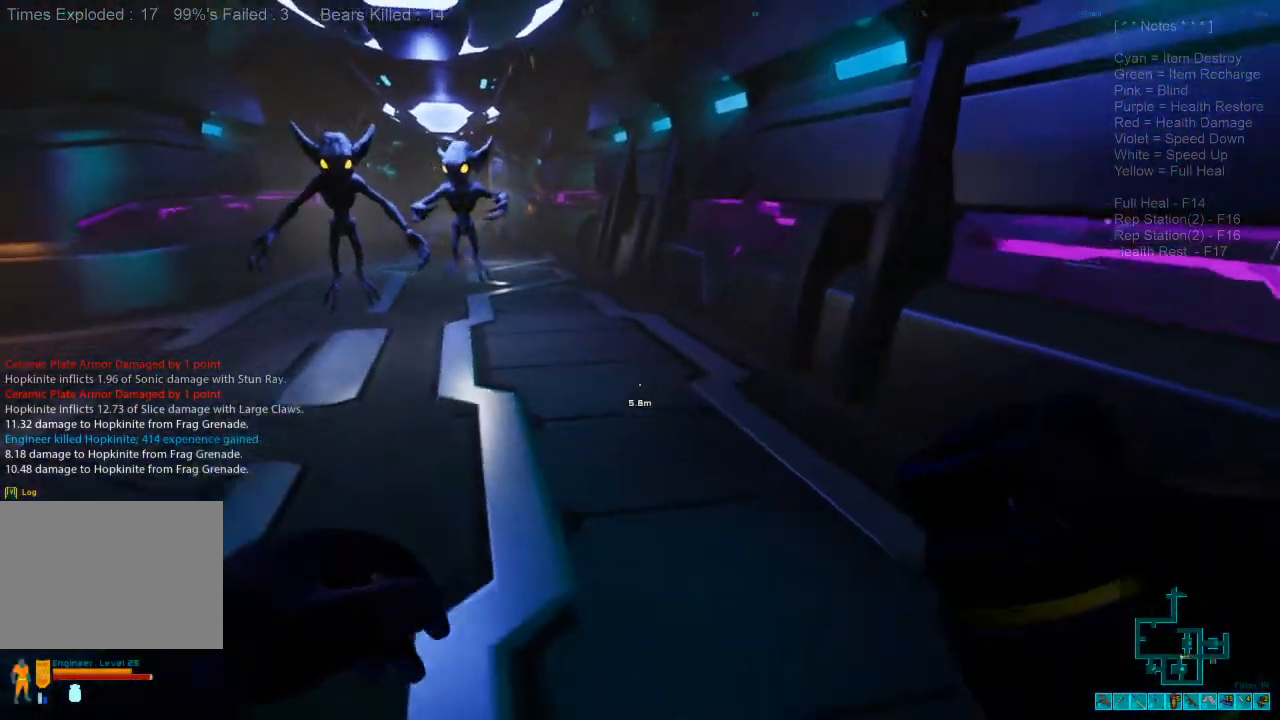
{"keys": [], "mouse": [], "events": [[67, "shift", "up"], [200, "s", "up"], [233, "d", "down"], [400, "d", "up"]]}
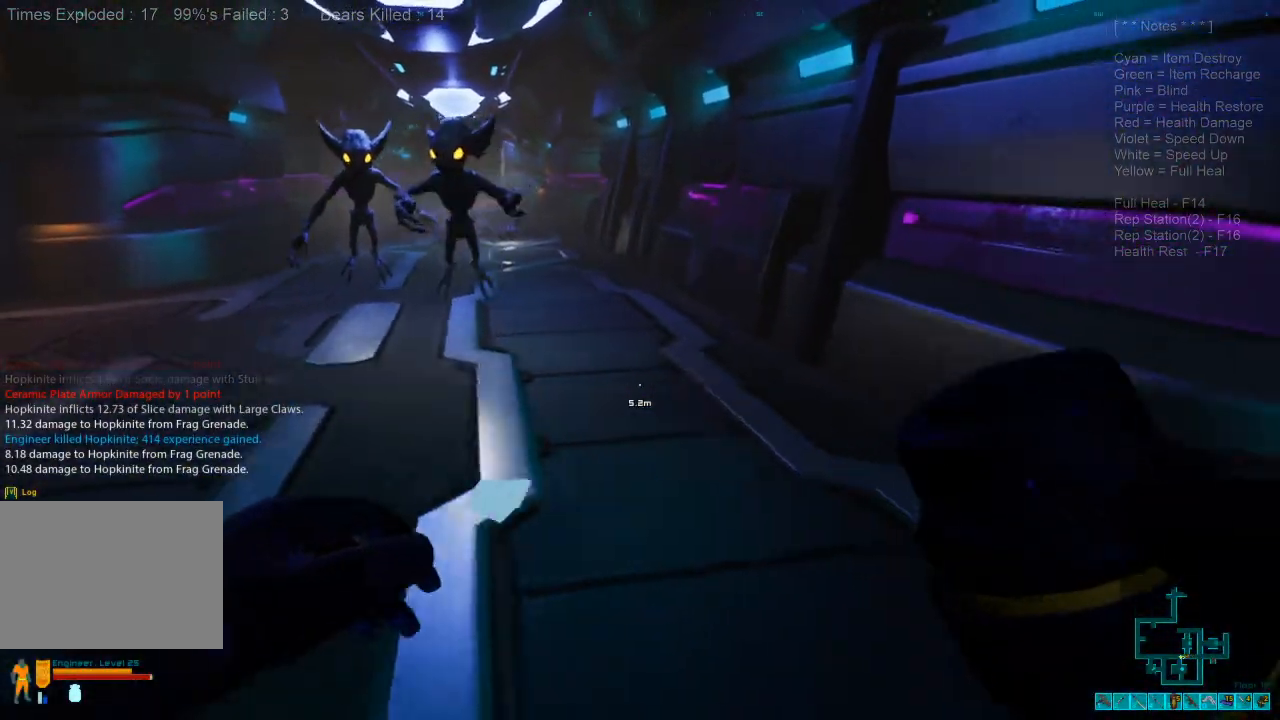
{"keys": ["d"], "mouse": [], "events": [[467, "d", "down"]]}
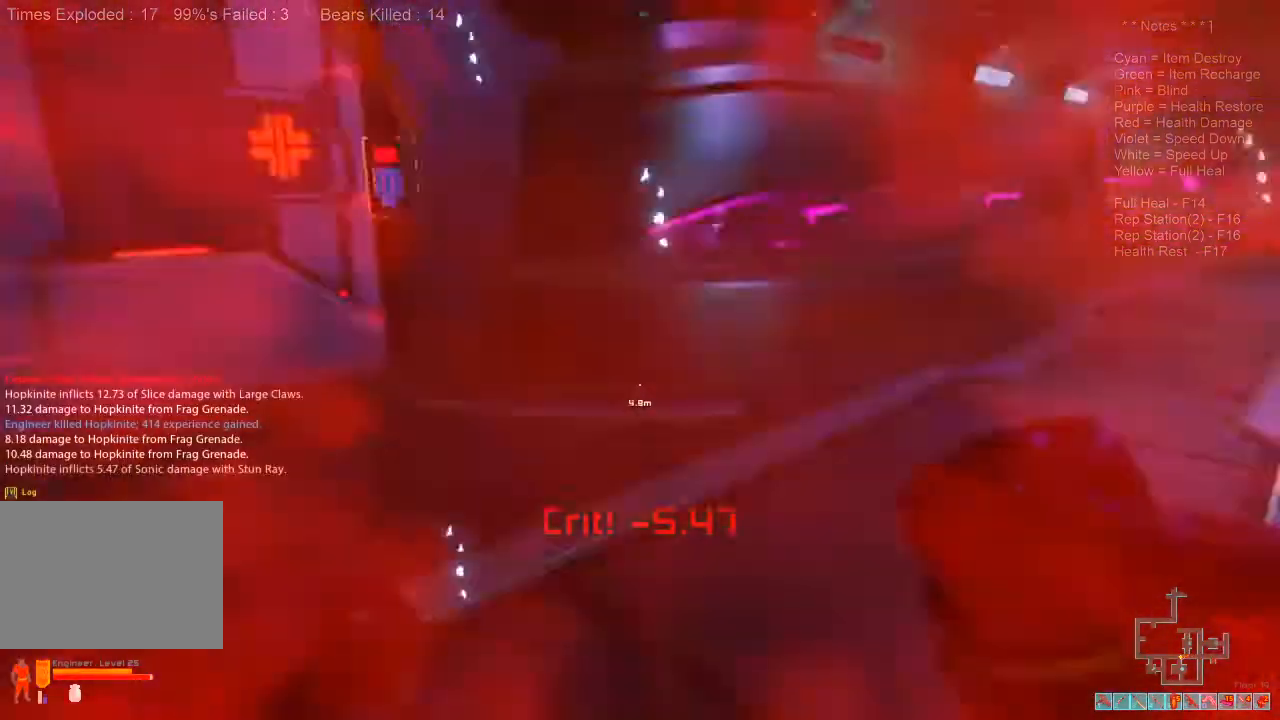
{"keys": ["shift", "w"], "mouse": [], "events": [[33, "w", "down"], [100, "shift", "down"], [267, "d", "up"]]}
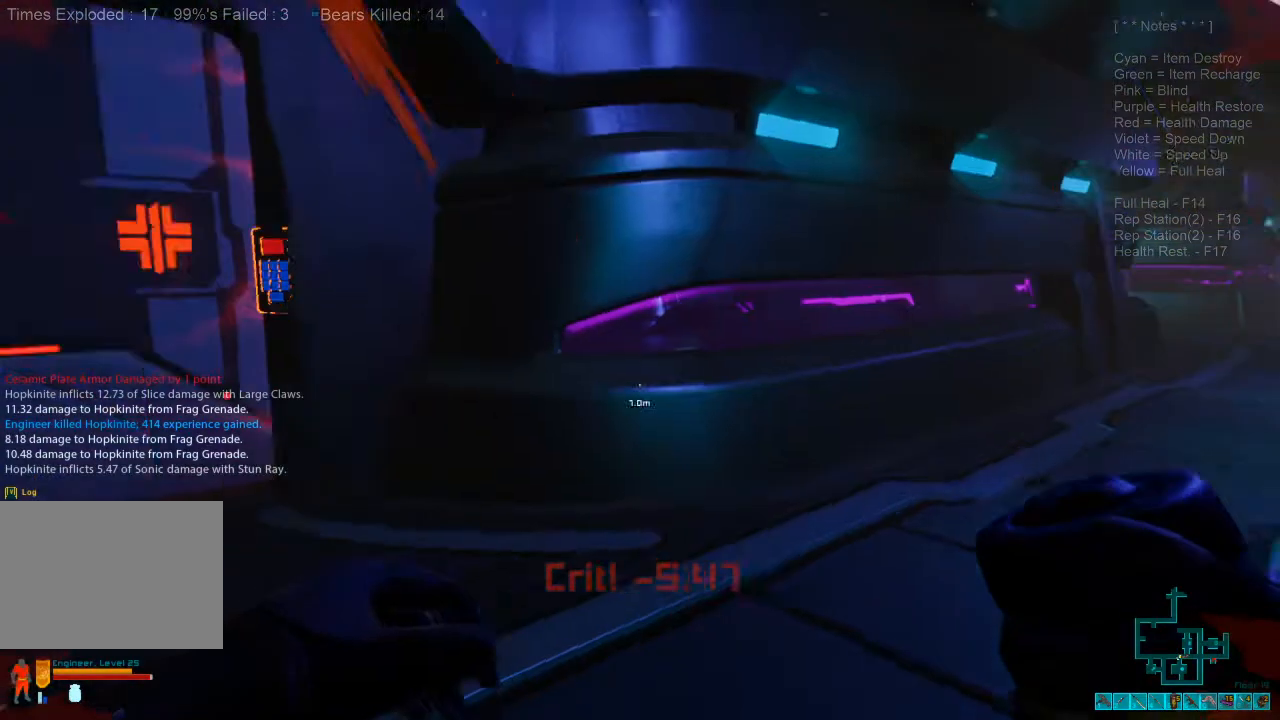
{"keys": ["shift", "space", "w"], "mouse": [], "events": [[500, "space", "down"]]}
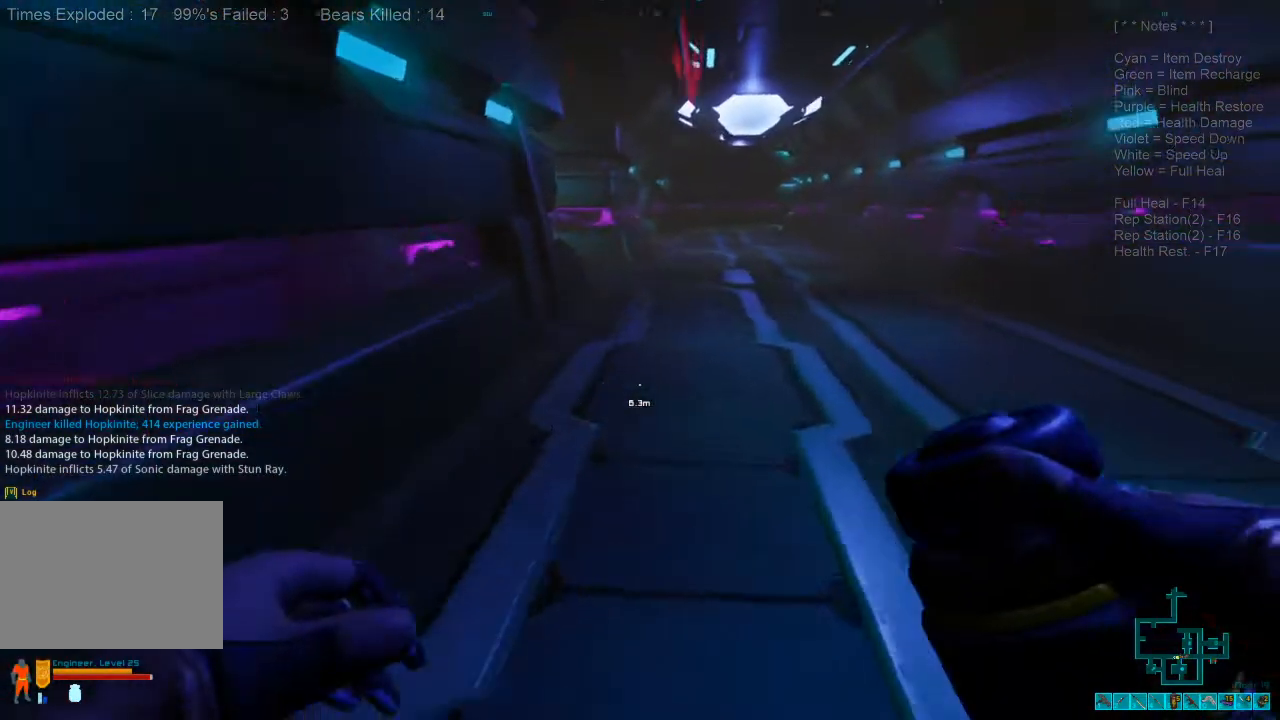
{"keys": ["shift", "w"], "mouse": [], "events": [[133, "space", "up"], [233, "space", "down"], [333, "space", "up"], [400, "space", "down"], [500, "space", "up"]]}
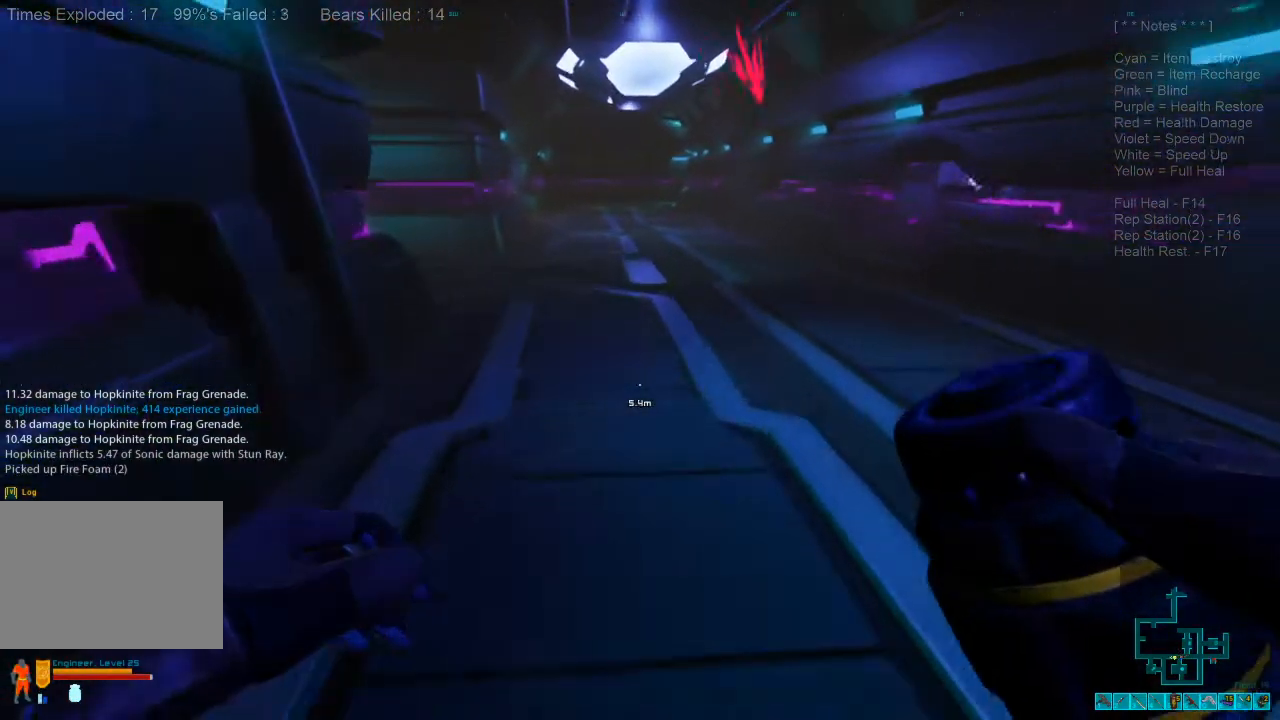
{"keys": ["shift", "w"], "mouse": [], "events": [[100, "space", "down"], [200, "space", "up"], [333, "space", "down"], [467, "space", "up"]]}
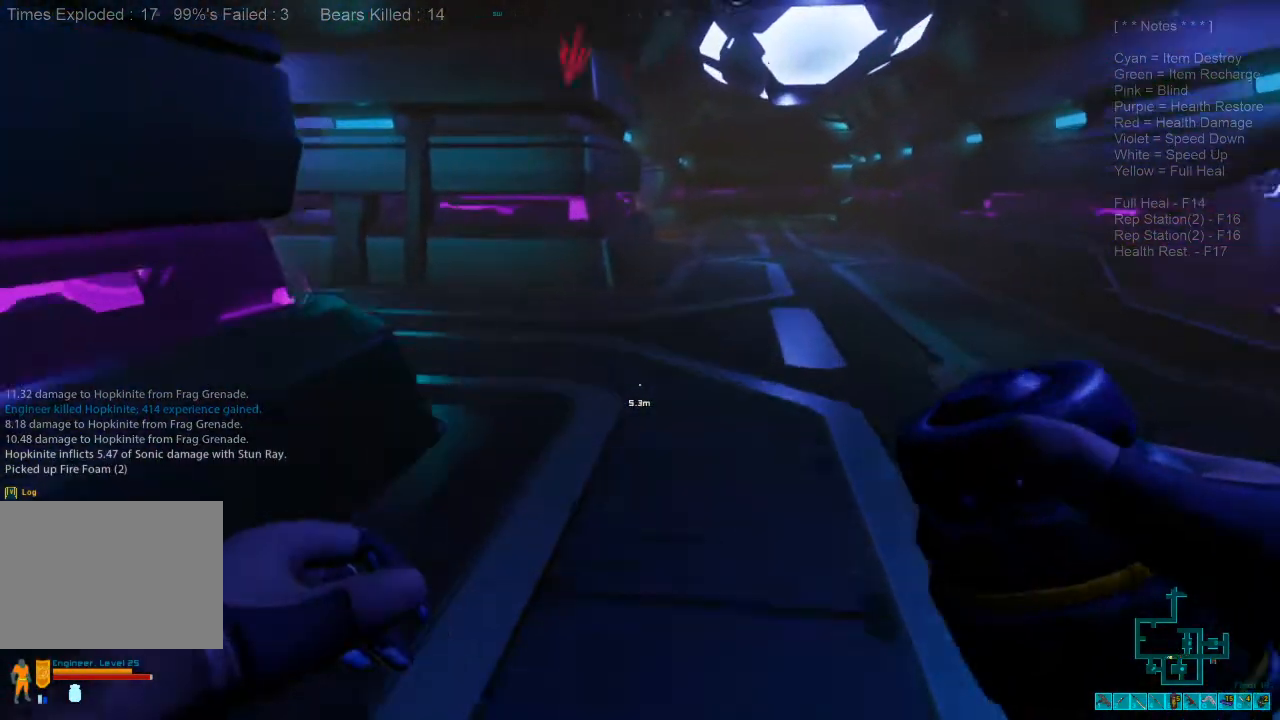
{"keys": ["shift", "w"], "mouse": [], "events": []}
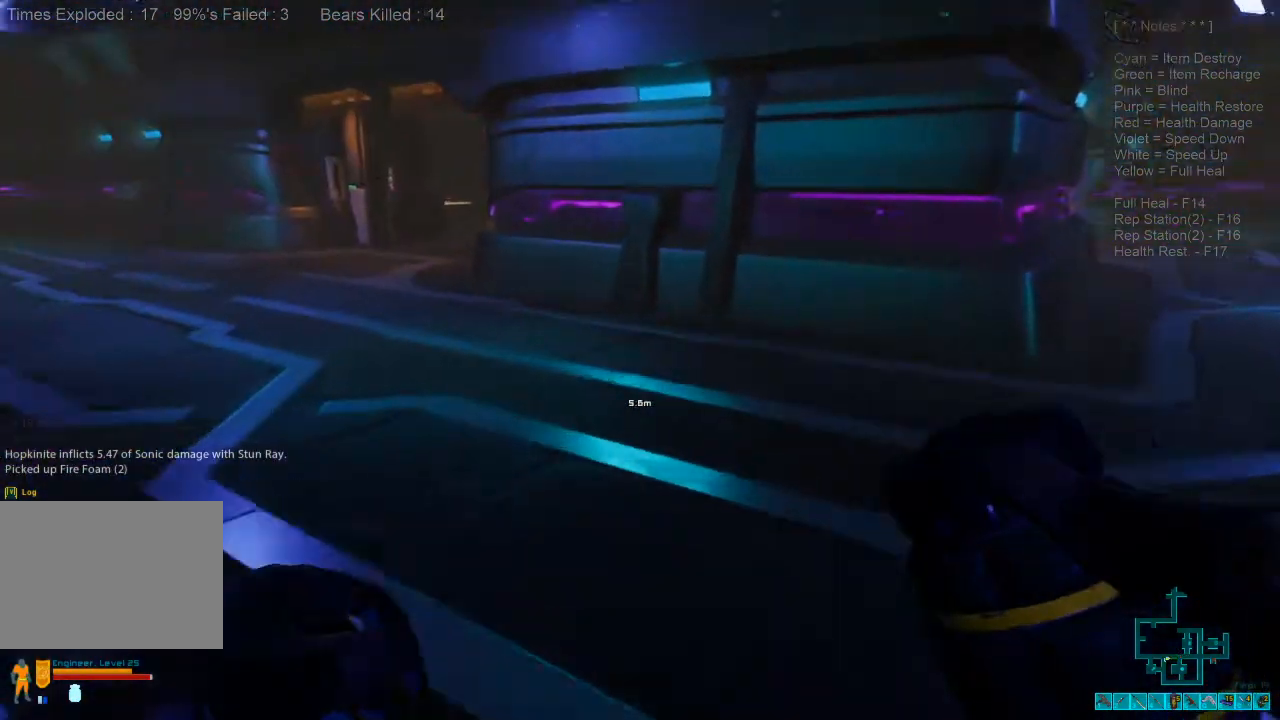
{"keys": ["shift", "w"], "mouse": [], "events": []}
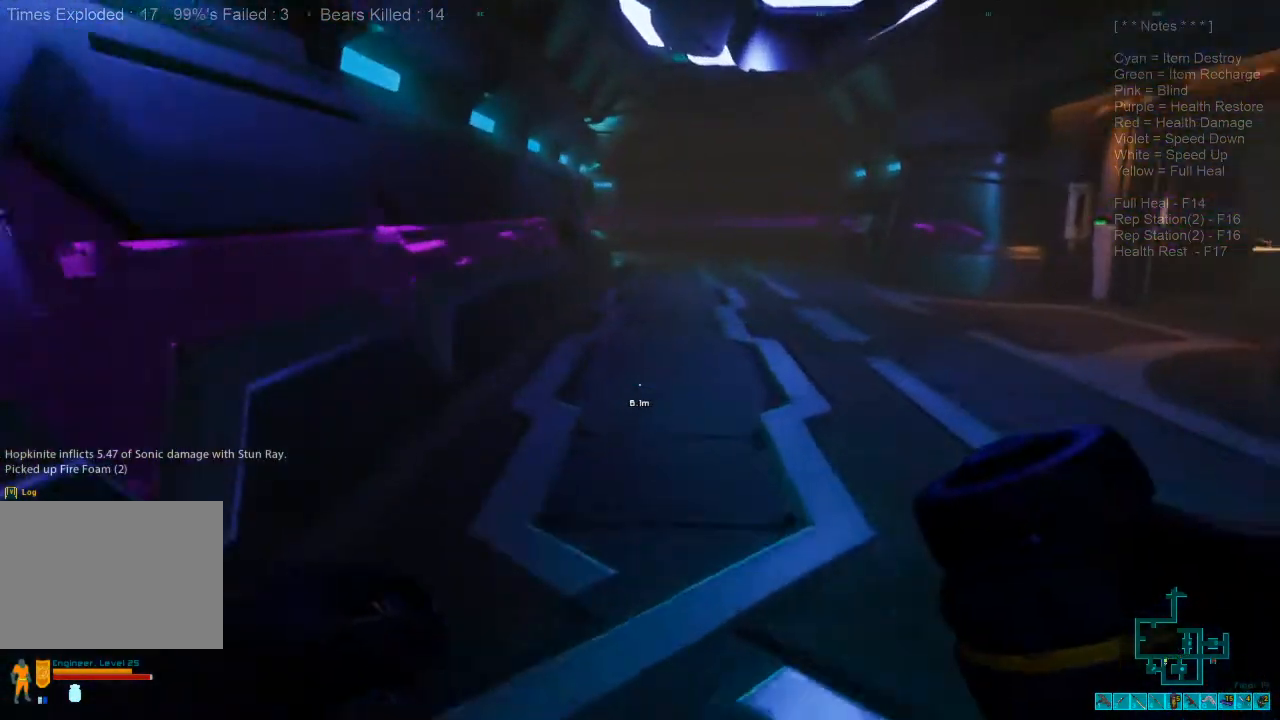
{"keys": [], "mouse": [], "events": [[67, "mouse_wheel", "down"], [200, "mouse_wheel", "up"], [200, "shift", "up"], [200, "w", "up"], [333, "tab", "down"], [433, "tab", "up"]]}
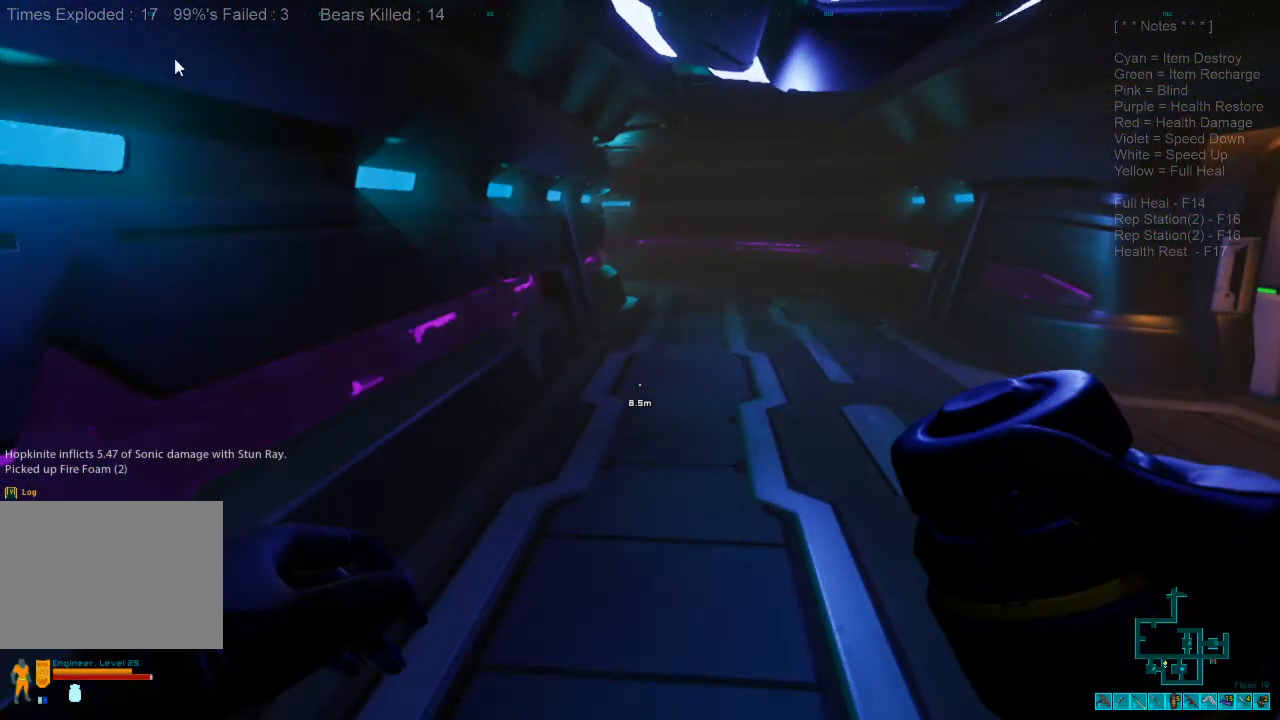
{"keys": [], "mouse": [], "events": []}
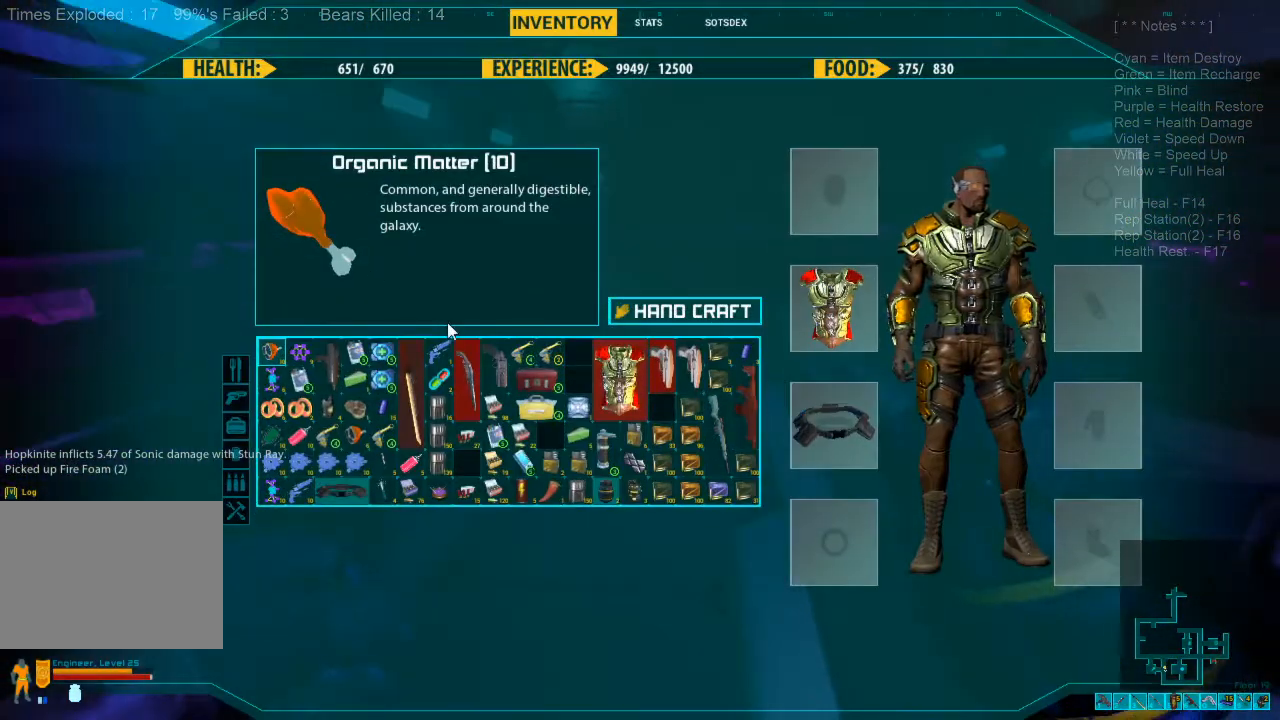
{"keys": [], "mouse": [], "events": []}
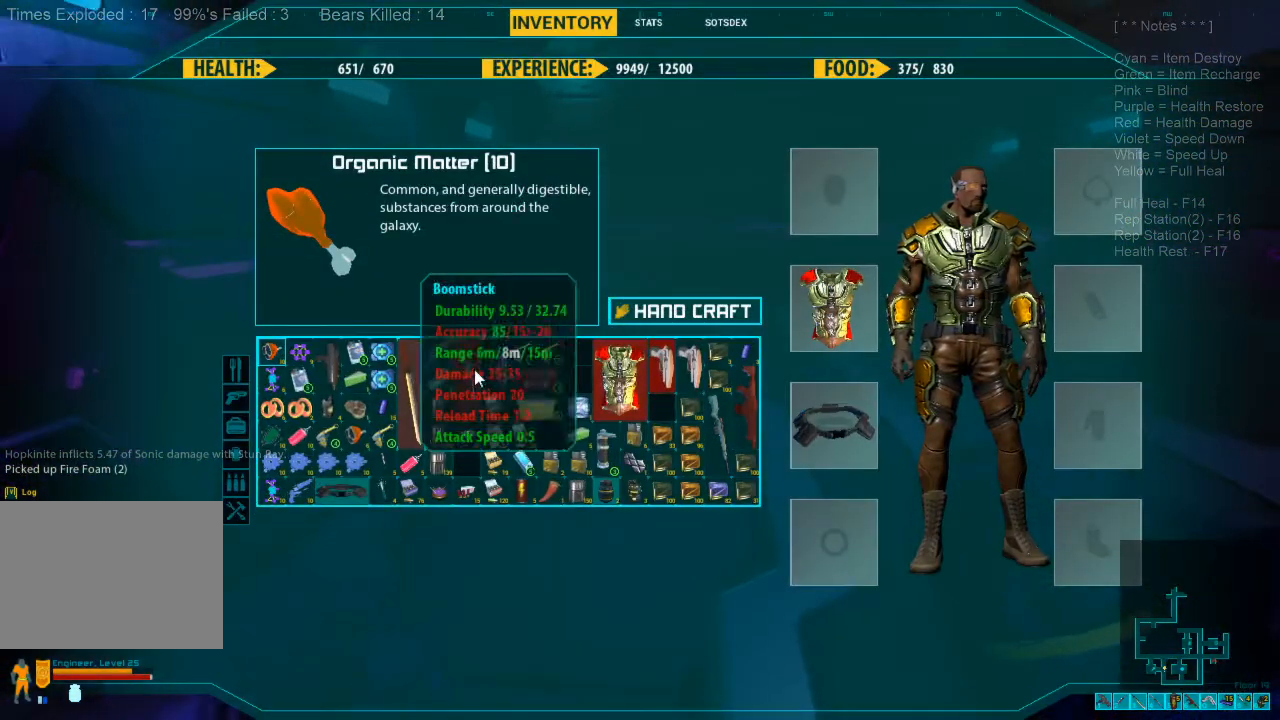
{"keys": [], "mouse": [], "events": [[200, "mouse_left", "down"], [300, "mouse_left", "up"], [333, "mouse_left", "down"], [433, "mouse_left", "up"]]}
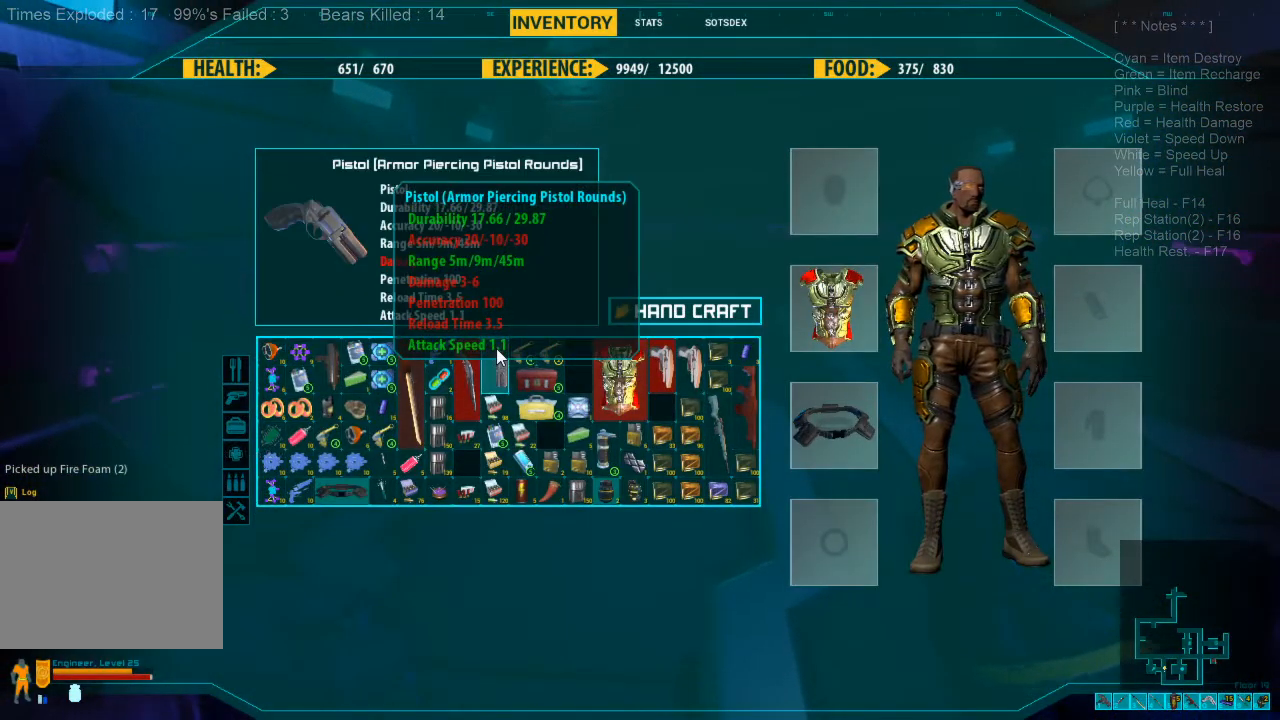
{"keys": [], "mouse": [], "events": []}
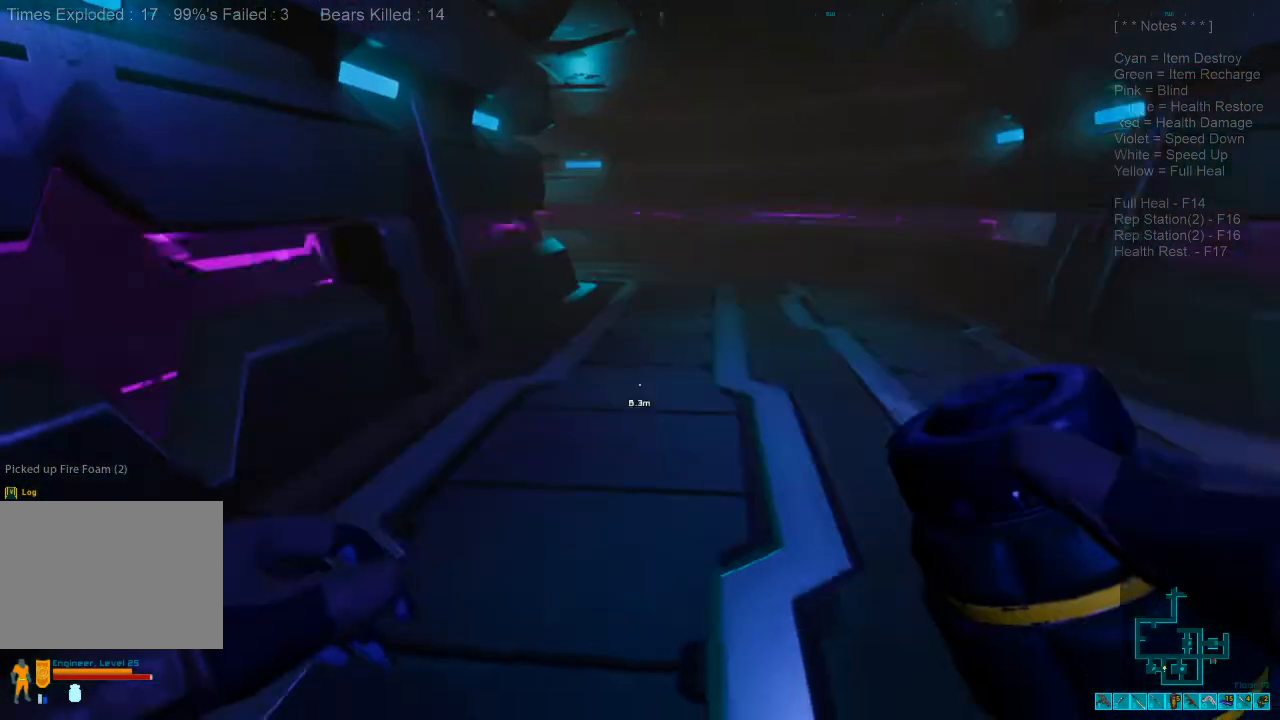
{"keys": [], "mouse": [], "events": []}
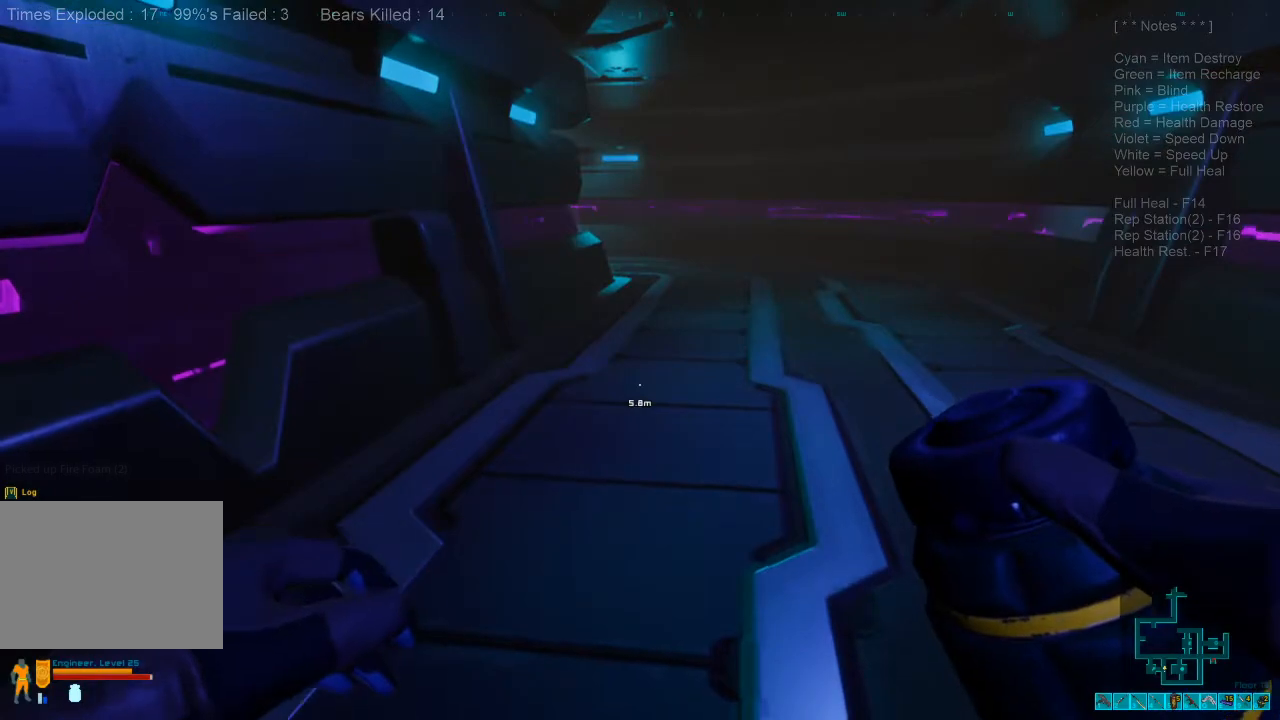
{"keys": [], "mouse": [], "events": [[167, "tab", "down"], [267, "tab", "up"]]}
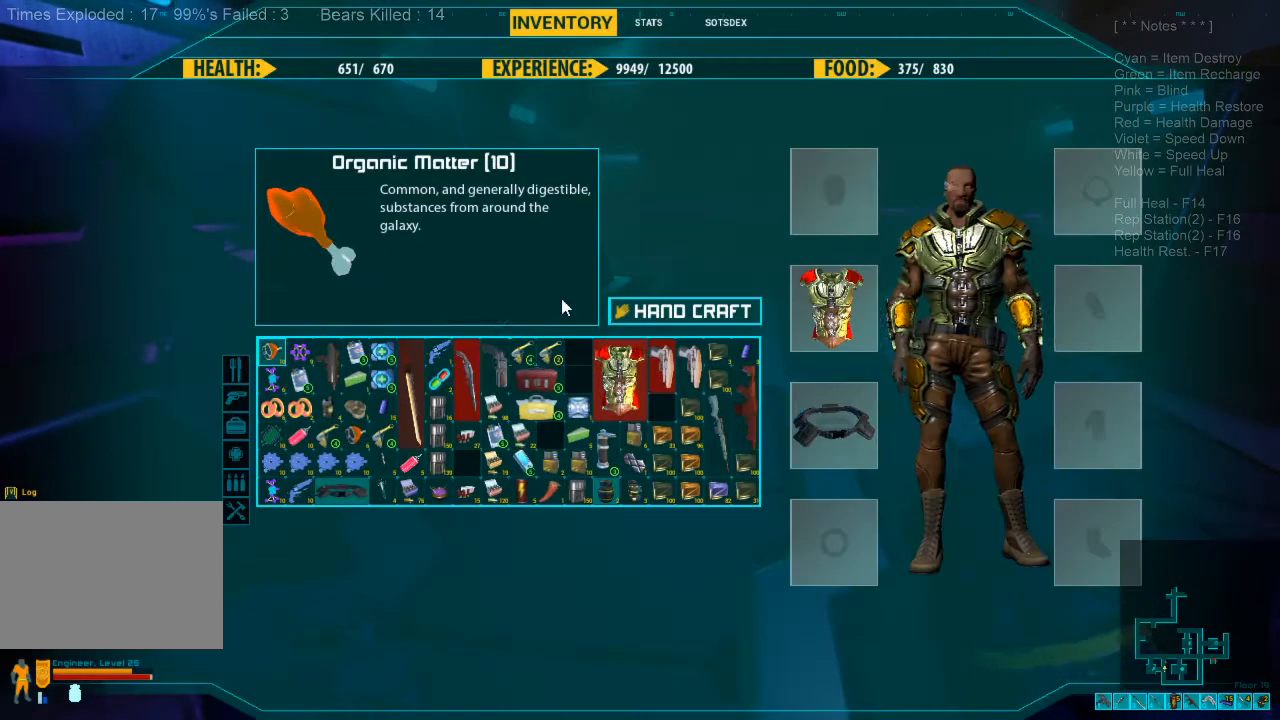
{"keys": [], "mouse": ["left"], "events": [[467, "mouse_left", "down"]]}
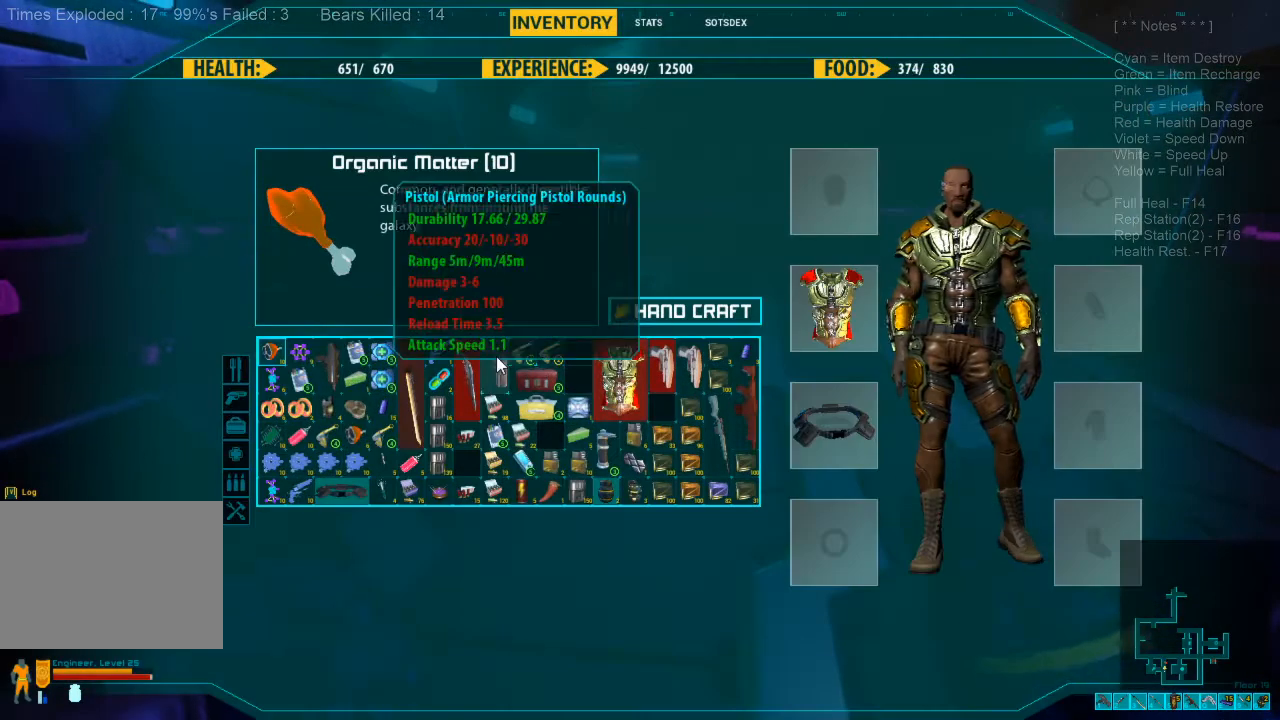
{"keys": [], "mouse": [], "events": [[67, "mouse_left", "up"], [133, "mouse_left", "down"], [233, "mouse_left", "up"]]}
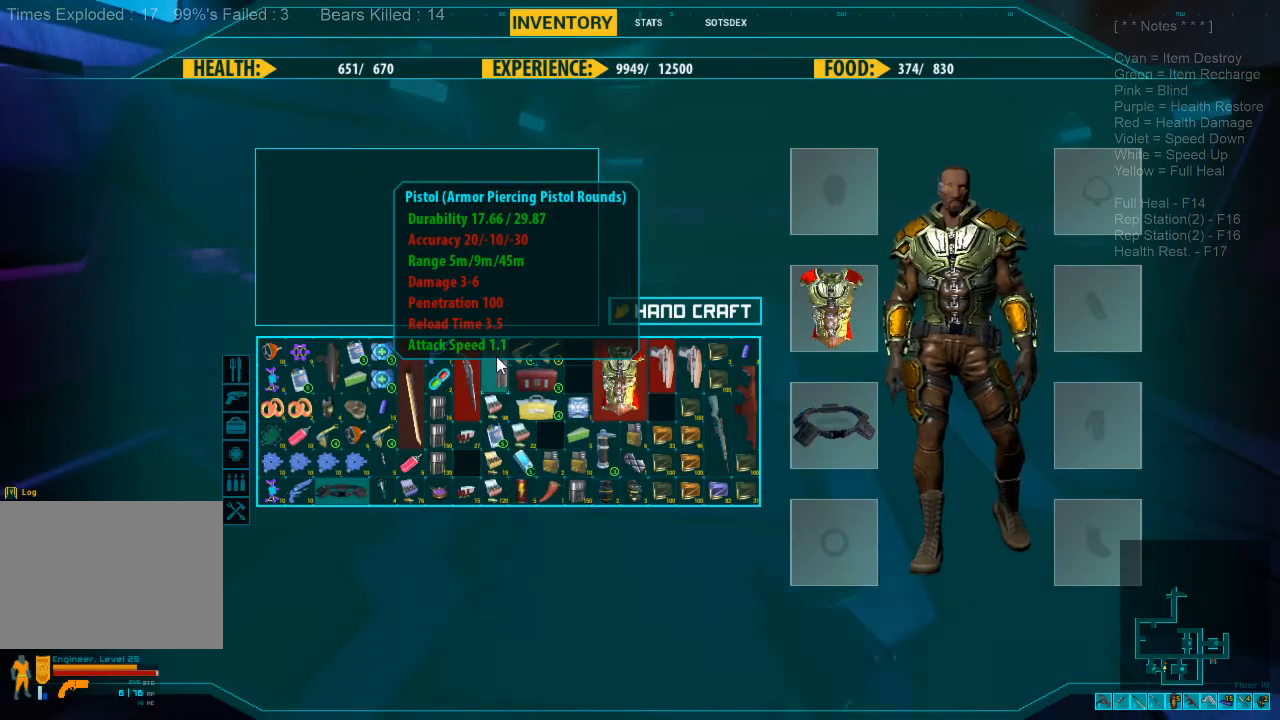
{"keys": ["d"], "mouse": [], "events": [[367, "d", "down"]]}
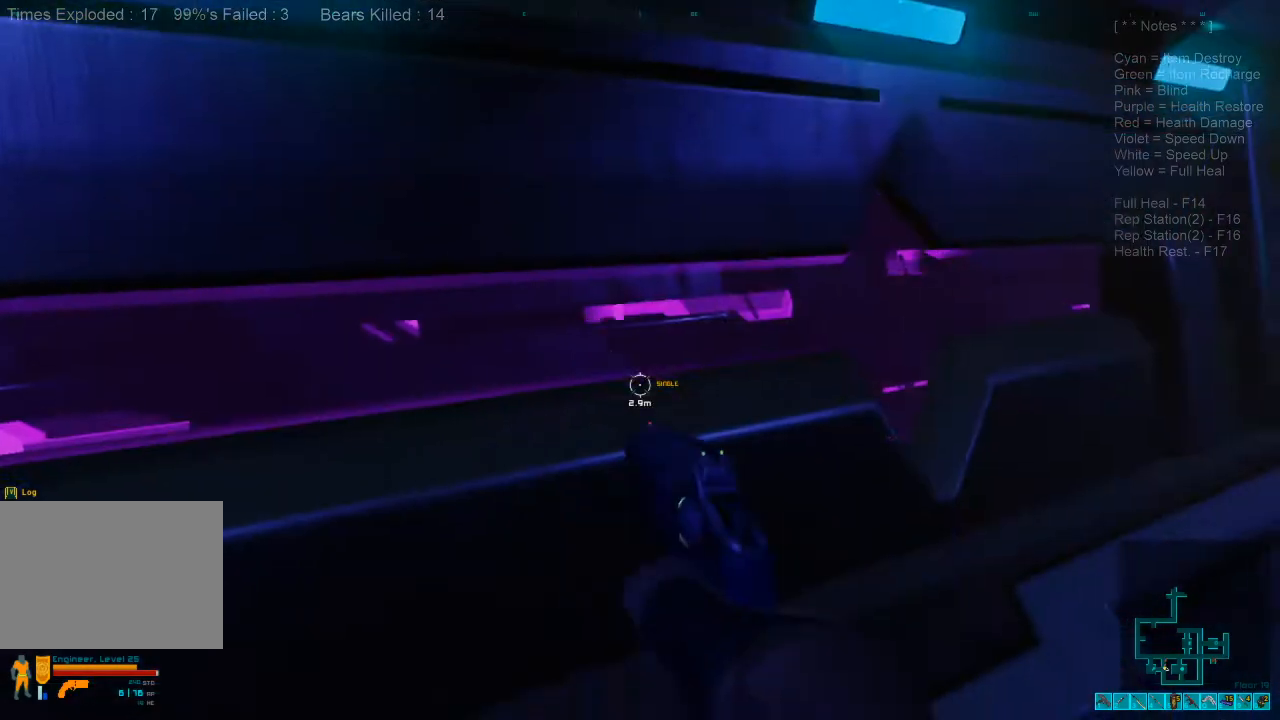
{"keys": ["s"], "mouse": [], "events": [[33, "s", "down"], [267, "mouse_right", "down"], [367, "mouse_right", "up"], [400, "d", "up"]]}
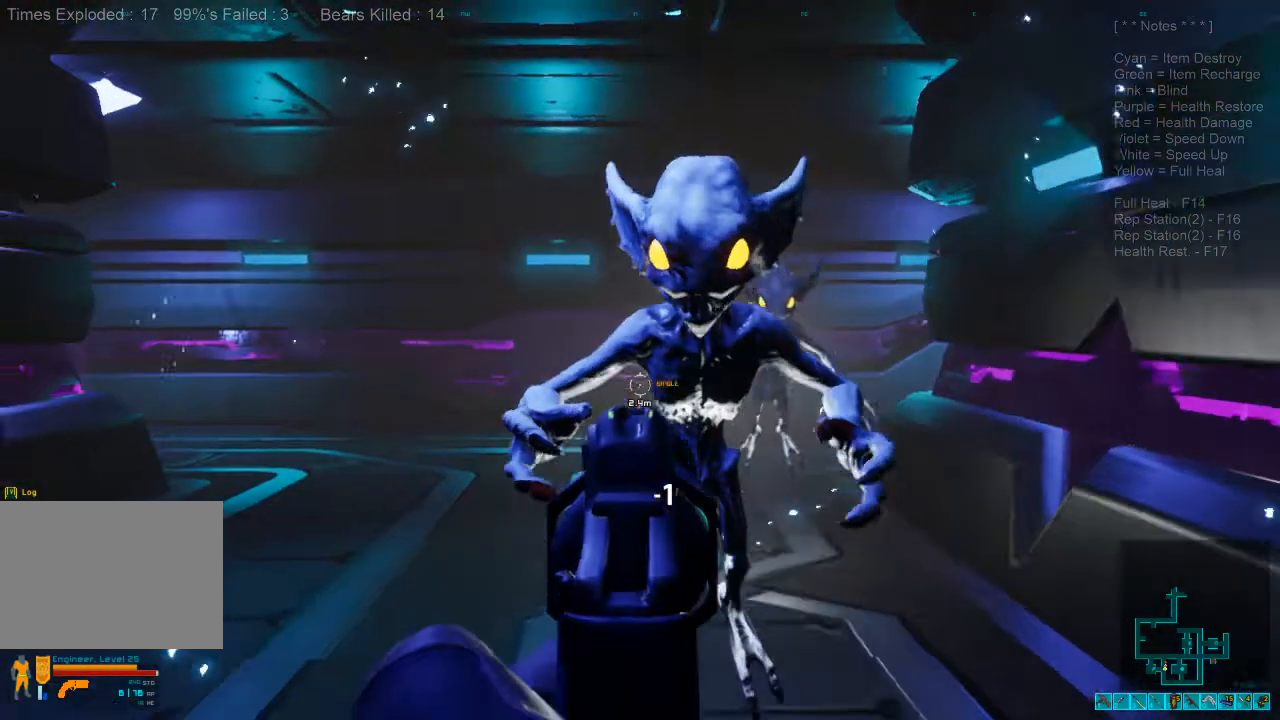
{"keys": ["s"], "mouse": [], "events": [[200, "mouse_left", "down"], [333, "mouse_left", "up"]]}